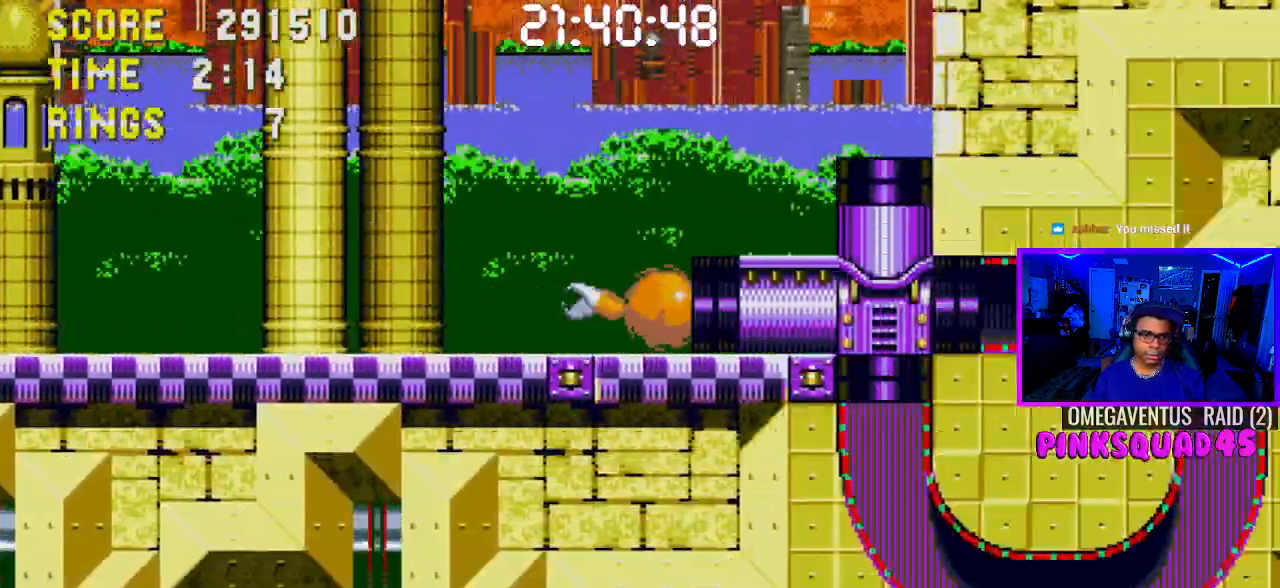
Gameplay with a controller (PlayStation layout); each line is a JSON object with the inputs held at the frame after it. "events" lists button and stick changes between this image and that frame as [ms after this image, input, new state], when the widget could be followed in between. Not read: L1 L3 R1 R3.
{"buttons": ["DPAD_DOWN"], "left_stick": "center", "right_stick": "center", "events": []}
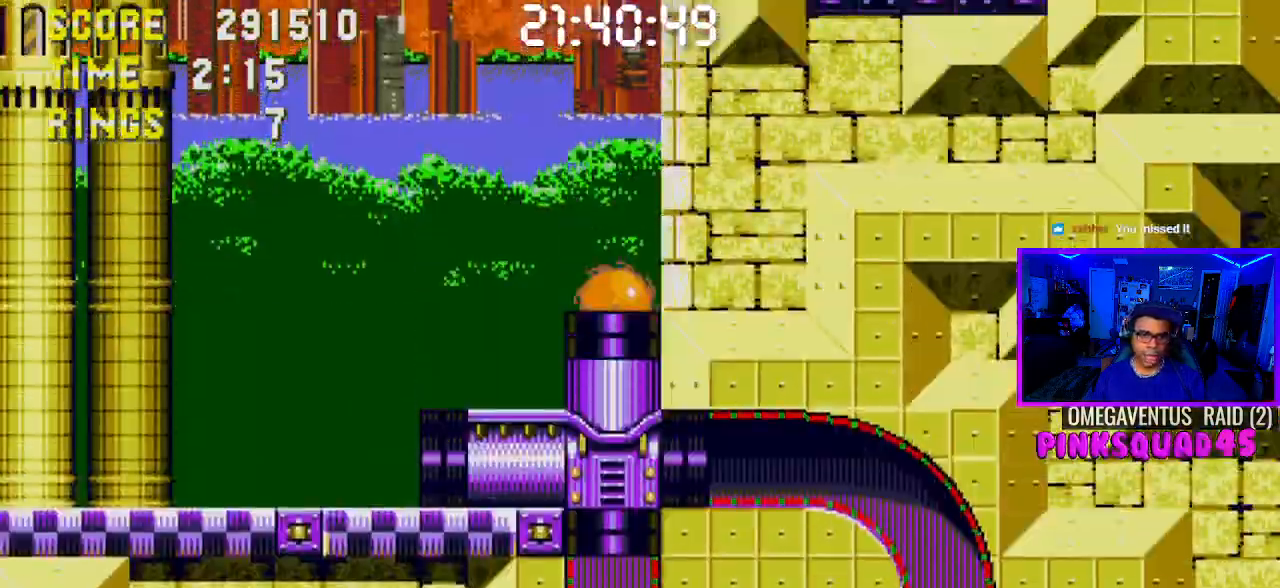
{"buttons": ["DPAD_DOWN"], "left_stick": "center", "right_stick": "center", "events": []}
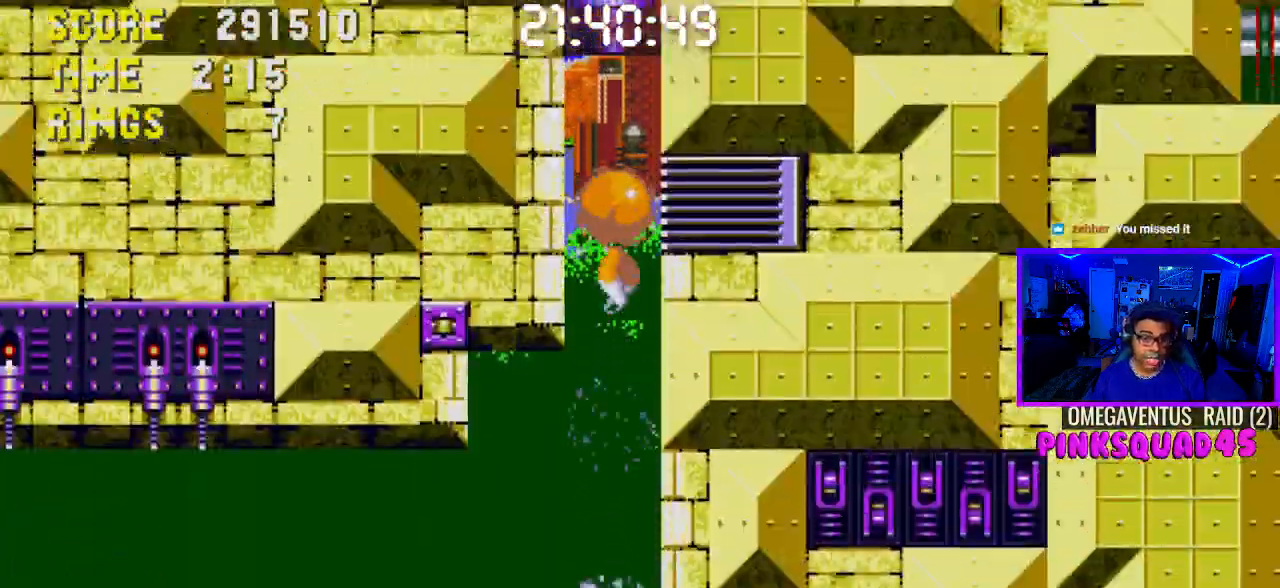
{"buttons": ["DPAD_DOWN"], "left_stick": "center", "right_stick": "center", "events": []}
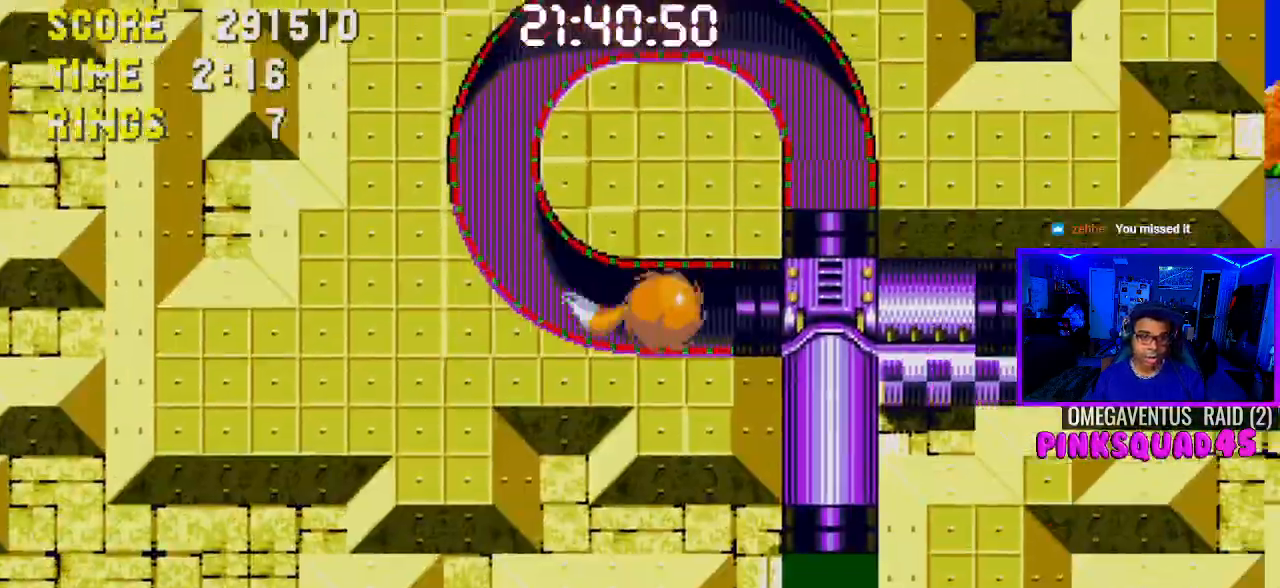
{"buttons": ["DPAD_DOWN"], "left_stick": "center", "right_stick": "center", "events": [[83, "DPAD_RIGHT", "down"], [300, "DPAD_RIGHT", "up"]]}
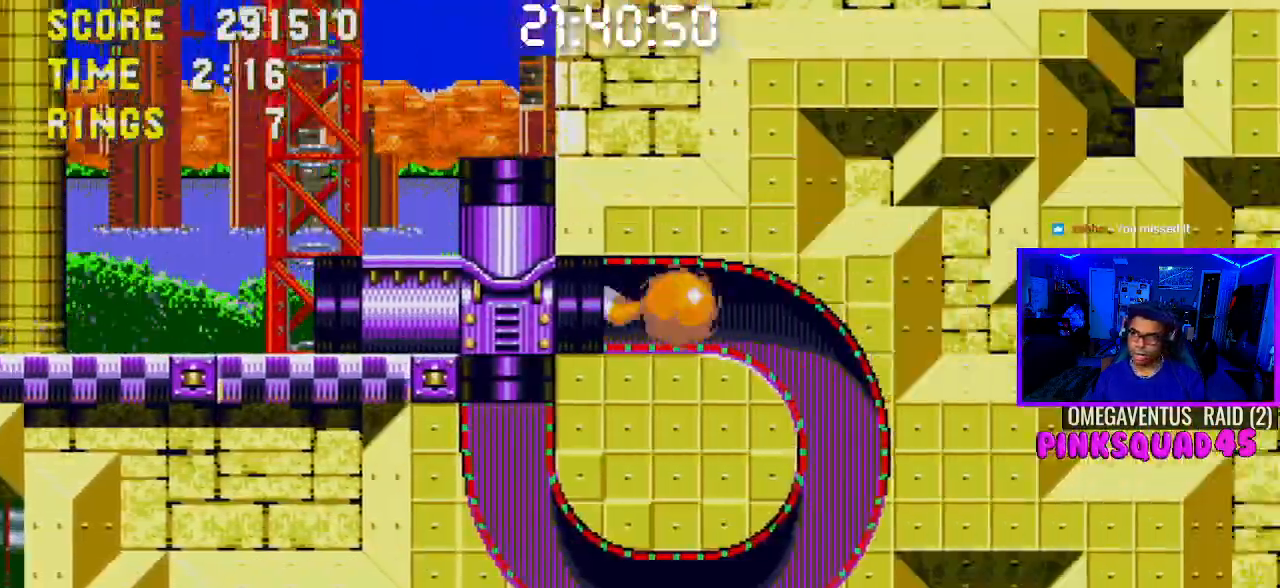
{"buttons": [], "left_stick": "center", "right_stick": "center", "events": [[367, "DPAD_DOWN", "up"]]}
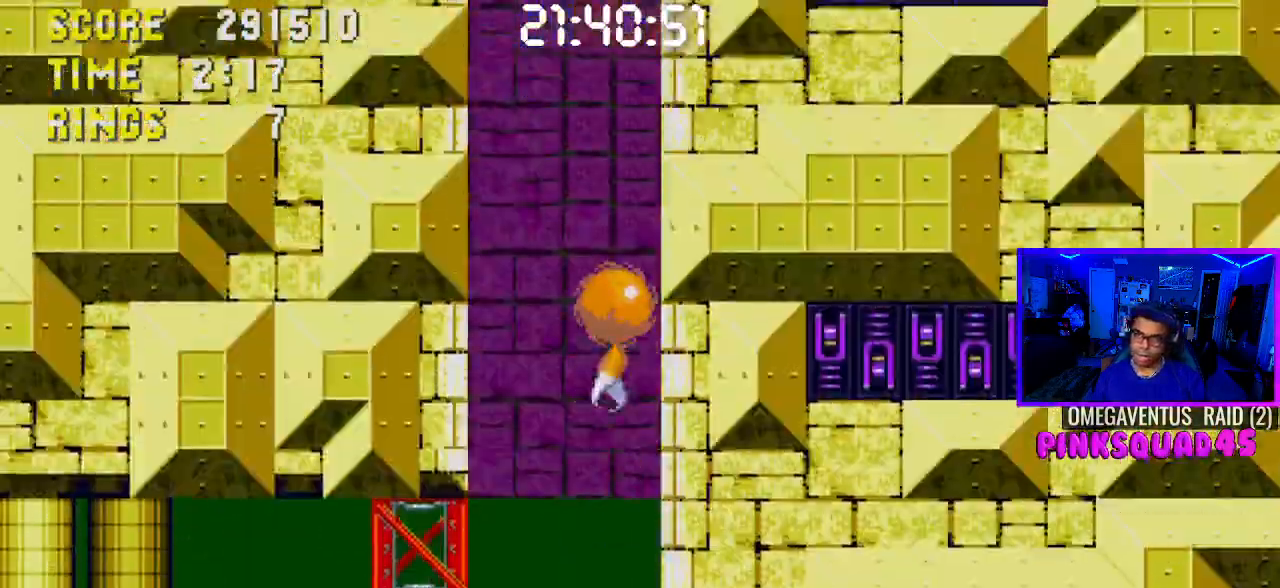
{"buttons": [], "left_stick": "center", "right_stick": "center", "events": []}
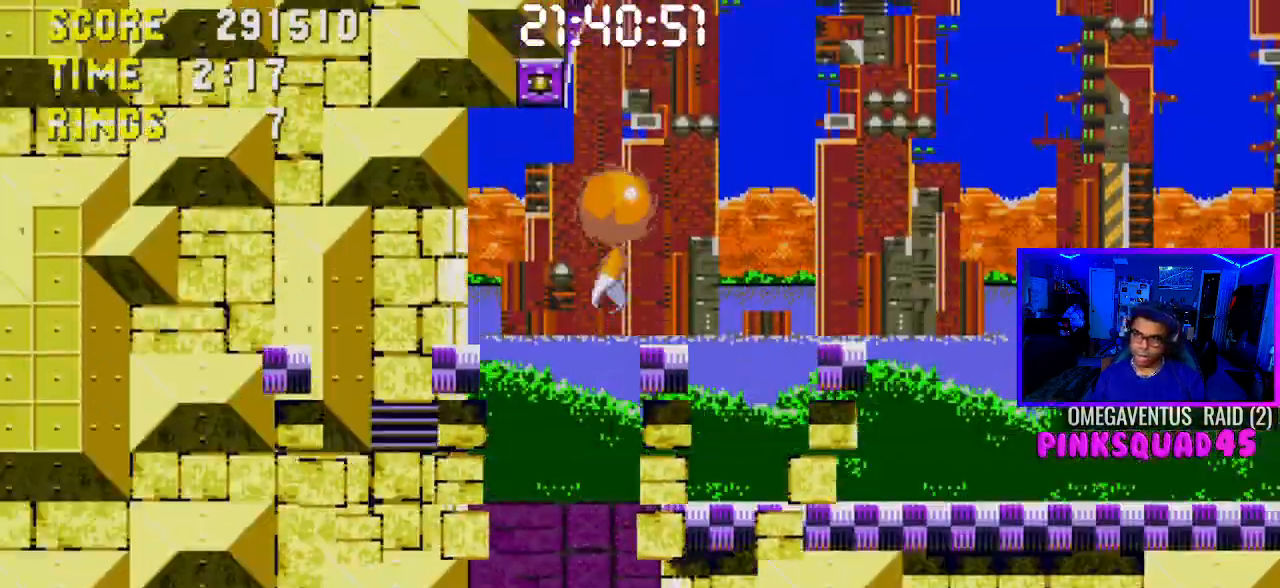
{"buttons": ["CROSS", "DPAD_RIGHT"], "left_stick": "center", "right_stick": "center", "events": [[350, "CROSS", "down"], [417, "DPAD_RIGHT", "down"]]}
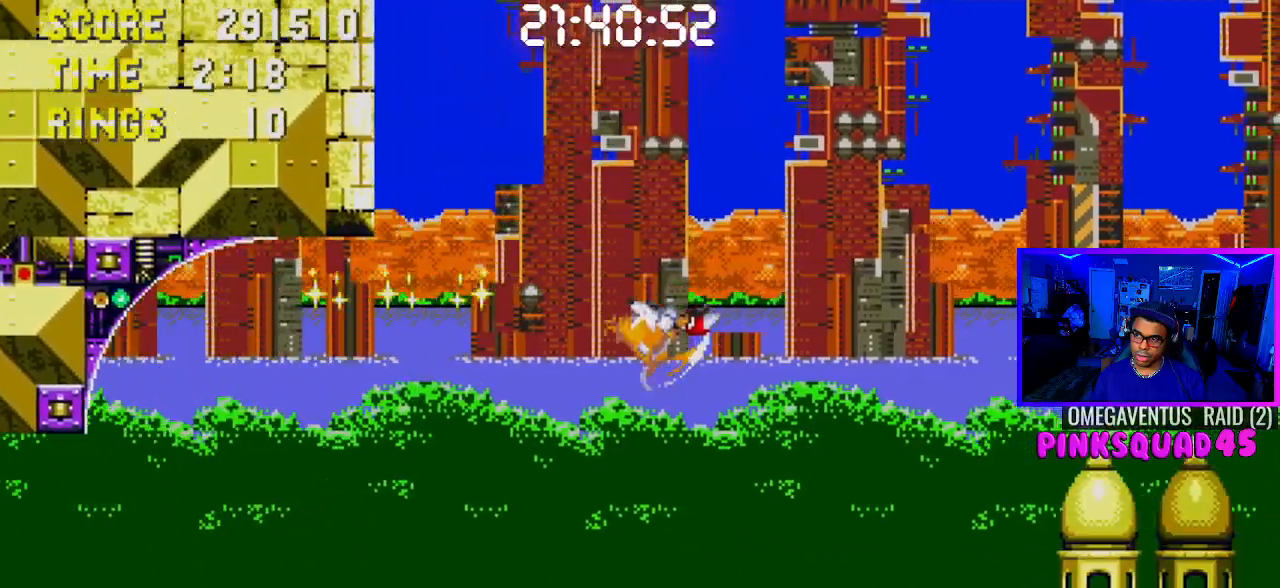
{"buttons": ["DPAD_RIGHT"], "left_stick": "center", "right_stick": "center", "events": [[17, "CROSS", "up"]]}
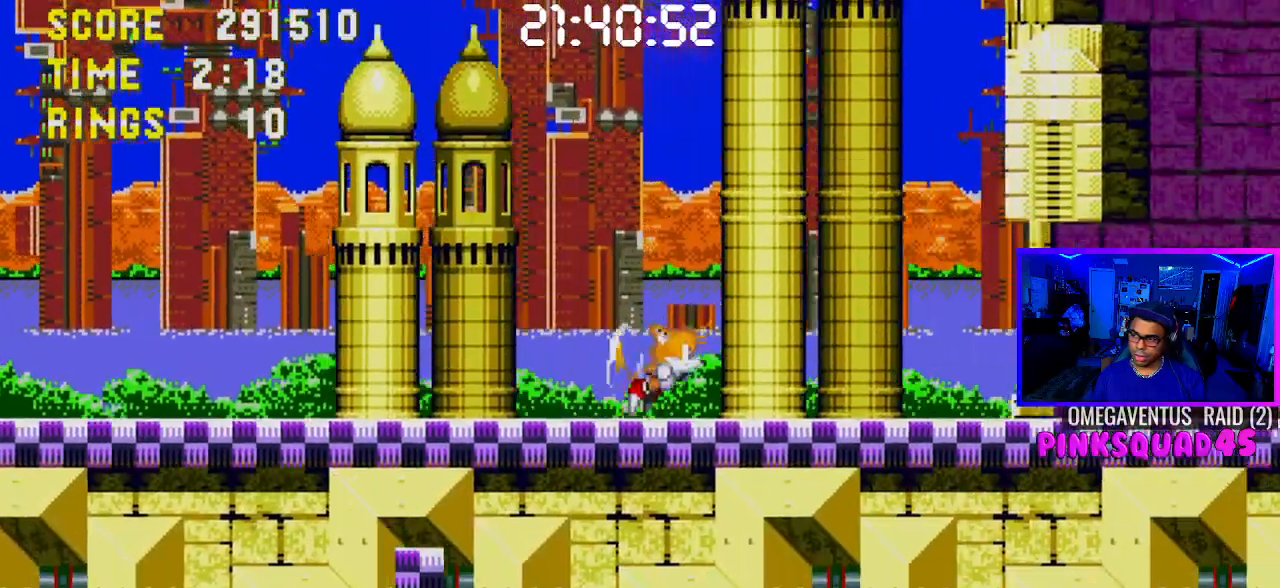
{"buttons": [], "left_stick": "center", "right_stick": "center", "events": [[200, "DPAD_RIGHT", "up"], [367, "CROSS", "down"], [500, "CROSS", "up"]]}
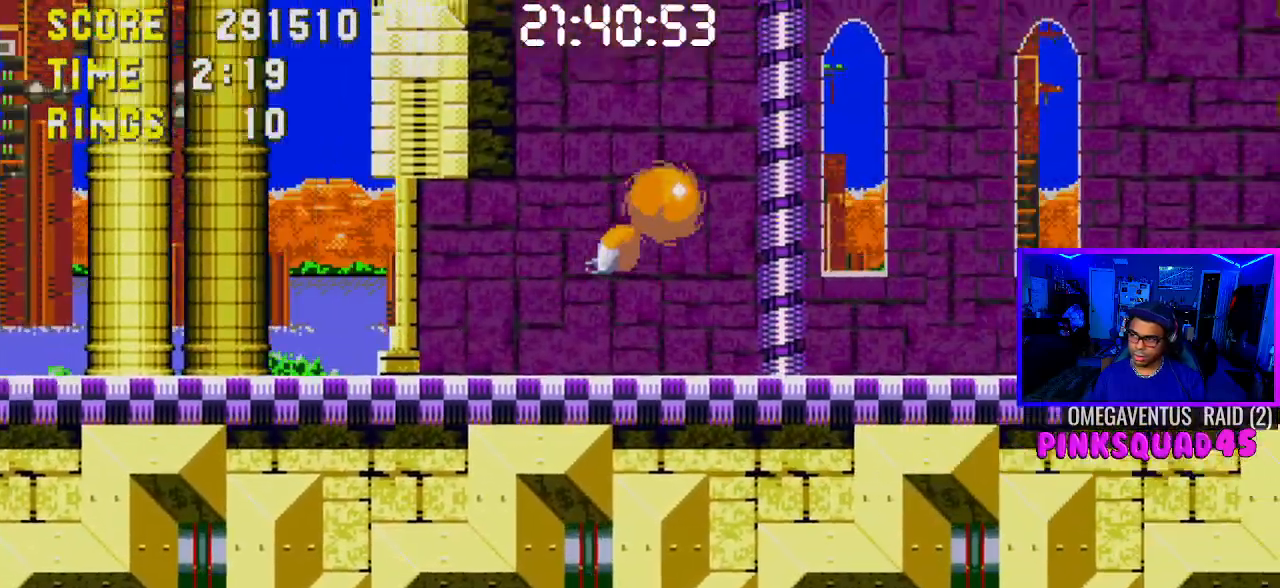
{"buttons": [], "left_stick": "center", "right_stick": "center", "events": []}
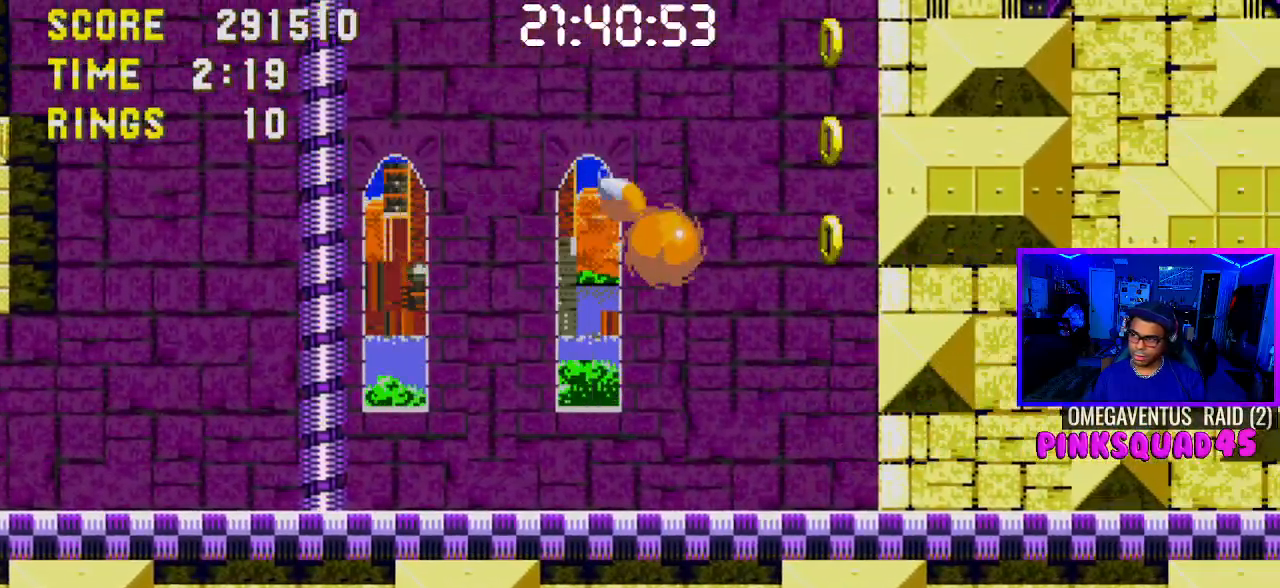
{"buttons": [], "left_stick": "center", "right_stick": "center", "events": []}
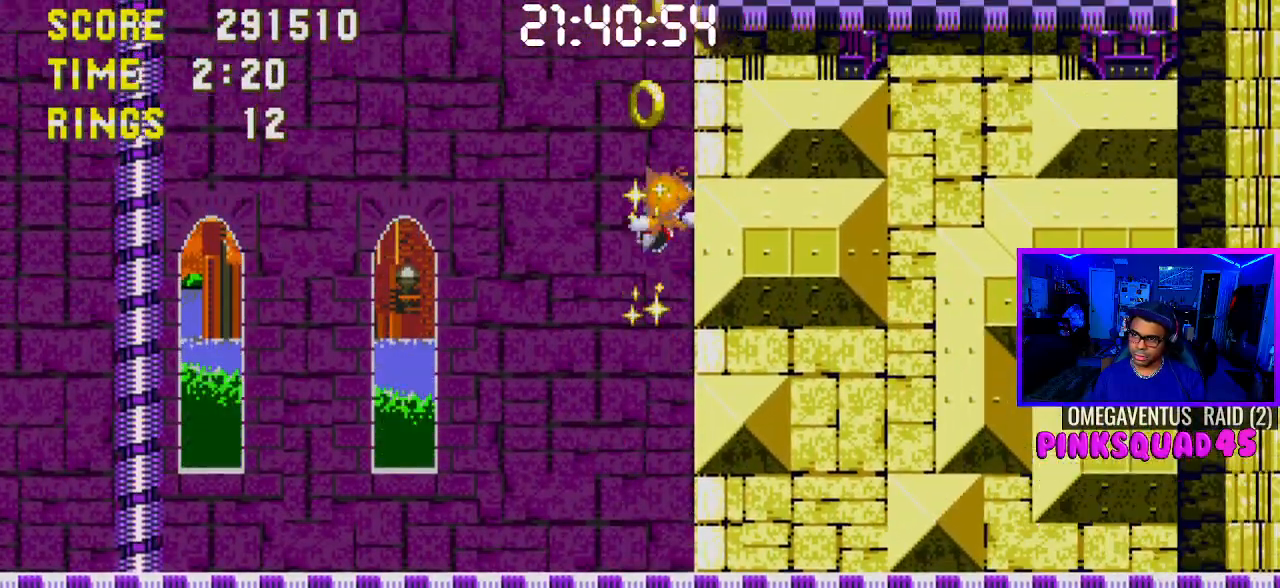
{"buttons": [], "left_stick": "center", "right_stick": "center", "events": []}
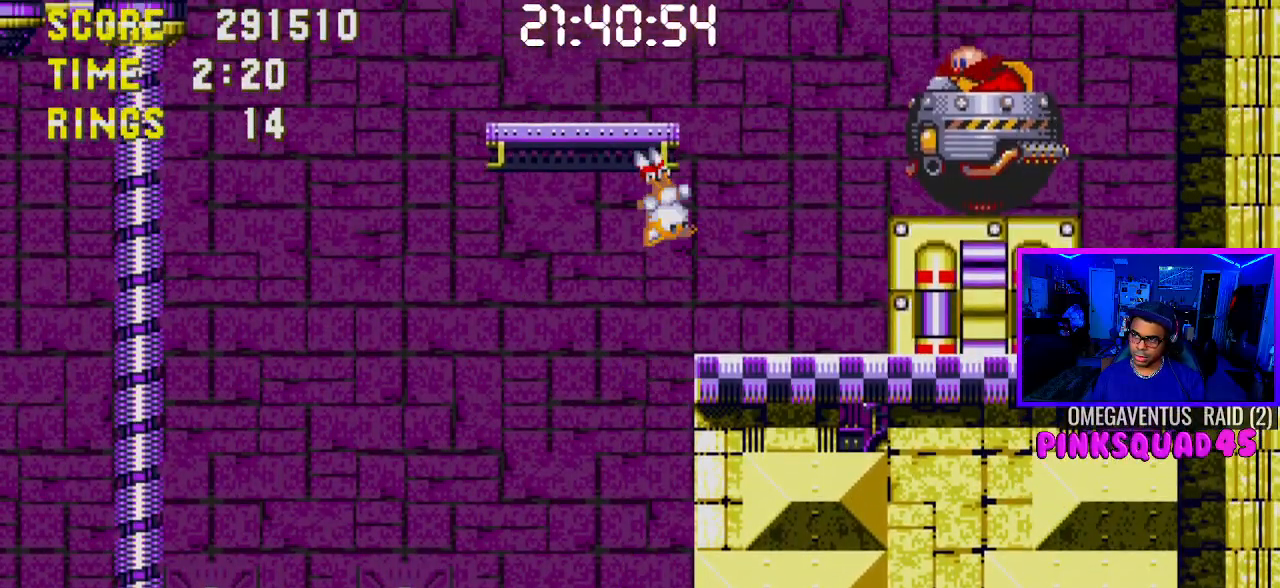
{"buttons": ["CROSS", "DPAD_LEFT"], "left_stick": "center", "right_stick": "center", "events": [[117, "DPAD_RIGHT", "down"], [250, "DPAD_RIGHT", "up"], [417, "CROSS", "down"], [417, "DPAD_LEFT", "down"]]}
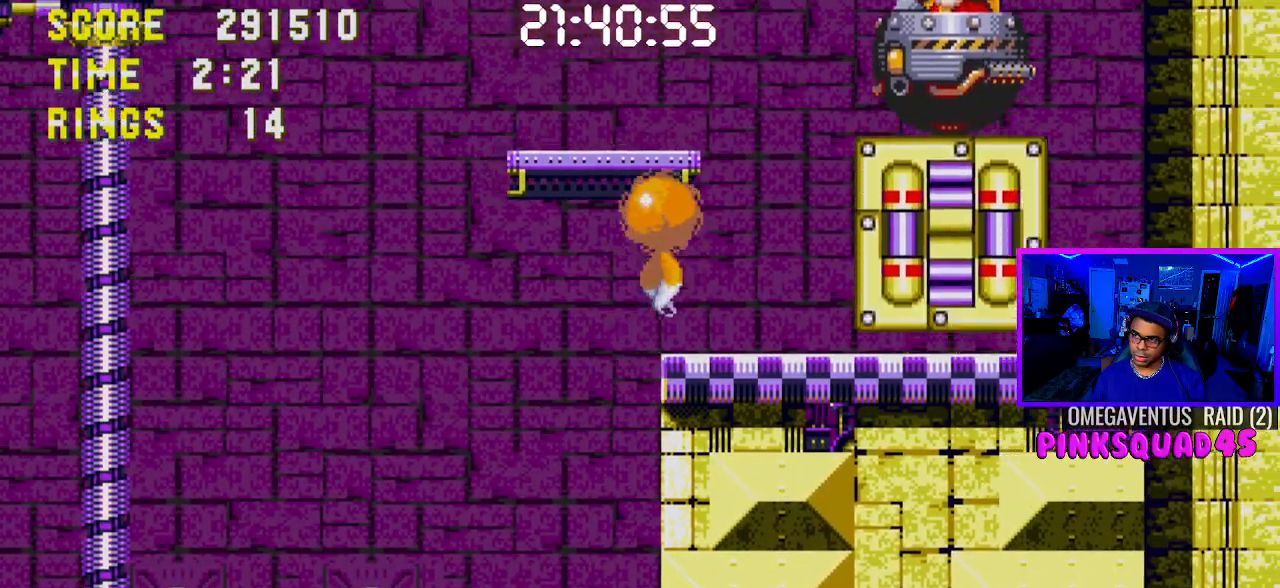
{"buttons": ["DPAD_LEFT"], "left_stick": "center", "right_stick": "center", "events": [[33, "CROSS", "up"], [100, "DPAD_LEFT", "up"], [267, "DPAD_LEFT", "down"], [367, "DPAD_LEFT", "up"], [467, "DPAD_LEFT", "down"]]}
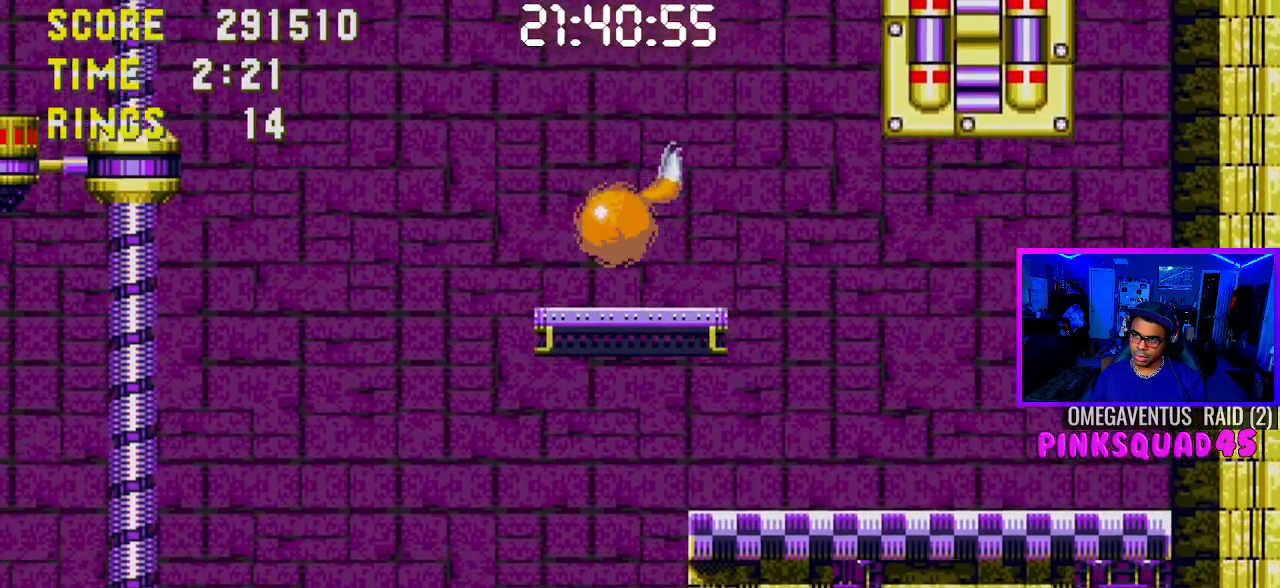
{"buttons": ["CROSS", "DPAD_LEFT"], "left_stick": "center", "right_stick": "center", "events": [[217, "CROSS", "down"]]}
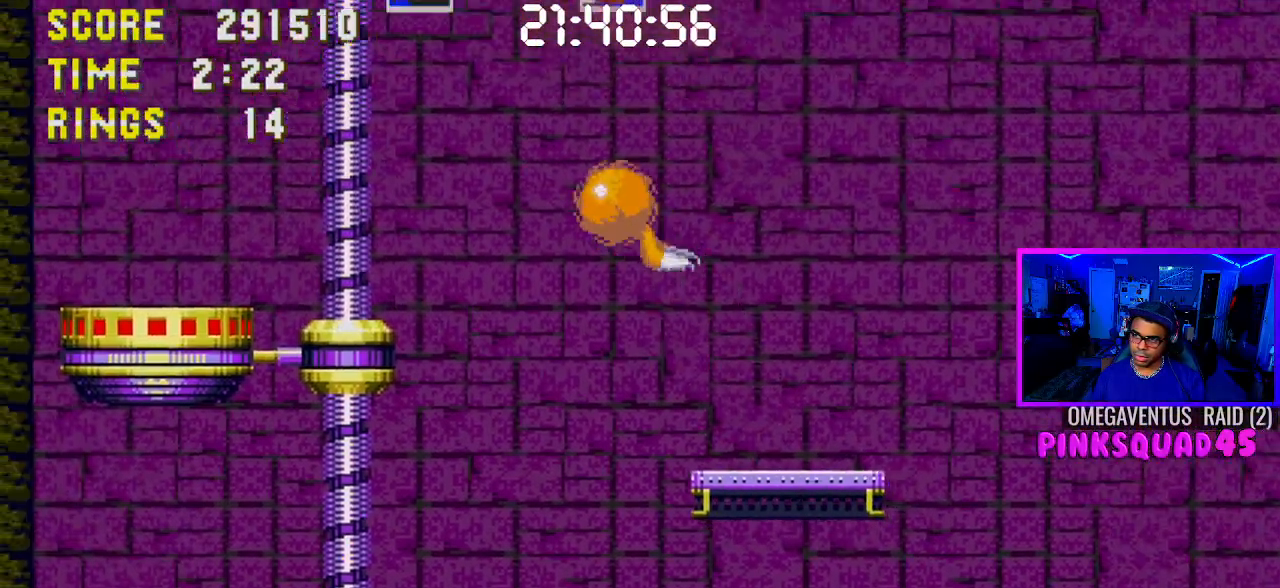
{"buttons": ["DPAD_LEFT"], "left_stick": "center", "right_stick": "center", "events": [[150, "CROSS", "up"], [417, "DPAD_LEFT", "up"], [483, "DPAD_LEFT", "down"]]}
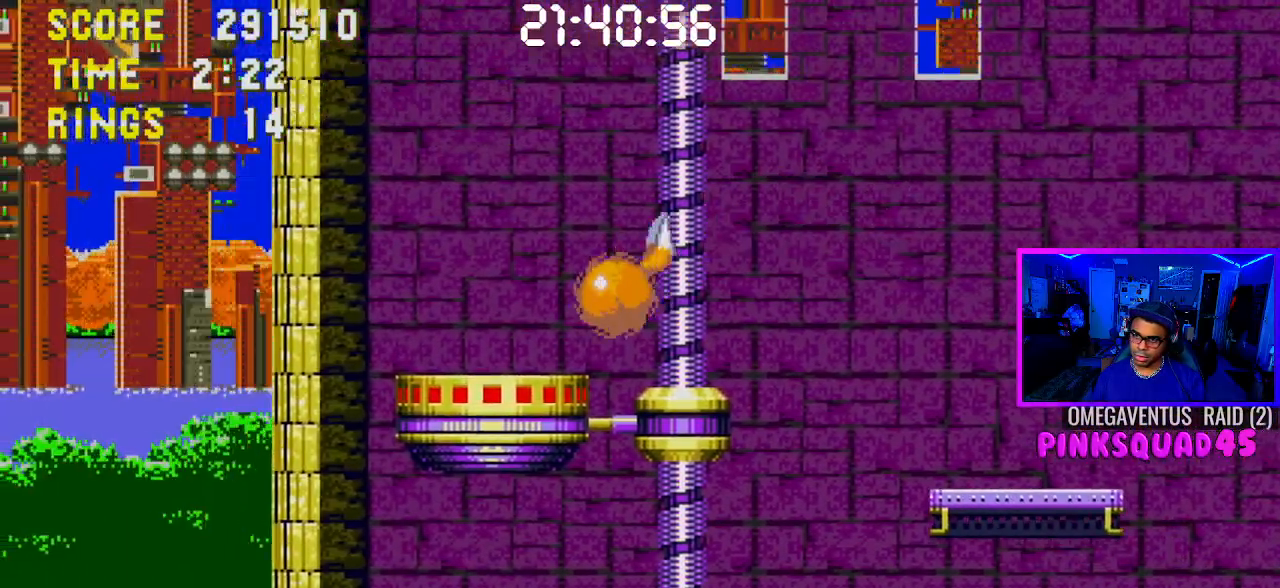
{"buttons": [], "left_stick": "center", "right_stick": "center", "events": [[50, "DPAD_LEFT", "up"]]}
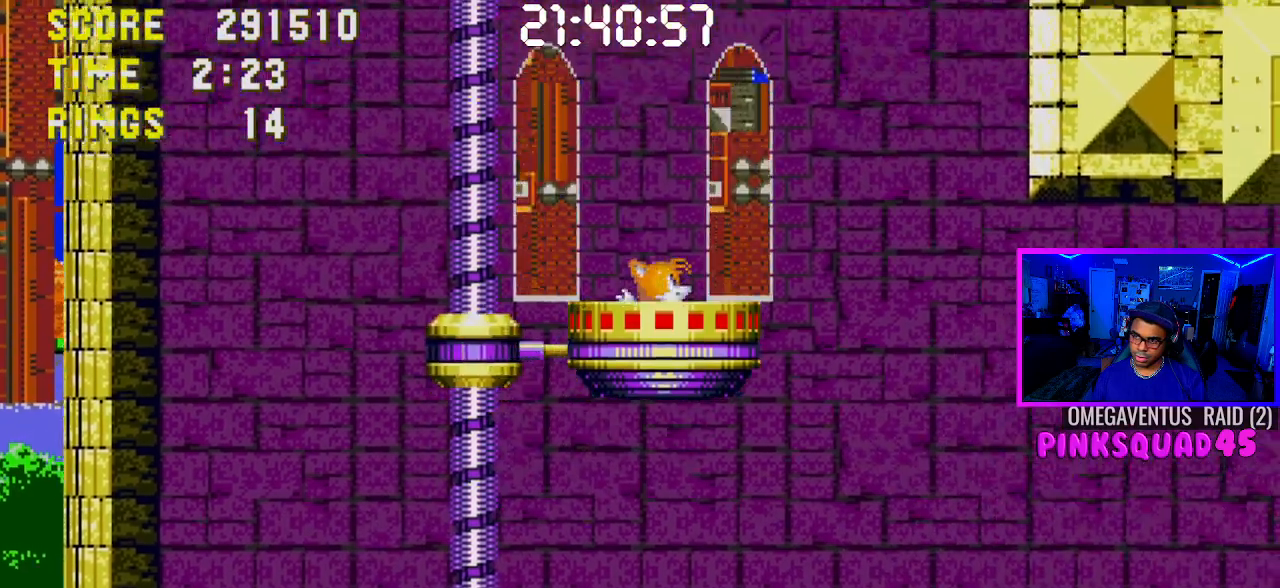
{"buttons": [], "left_stick": "center", "right_stick": "center", "events": []}
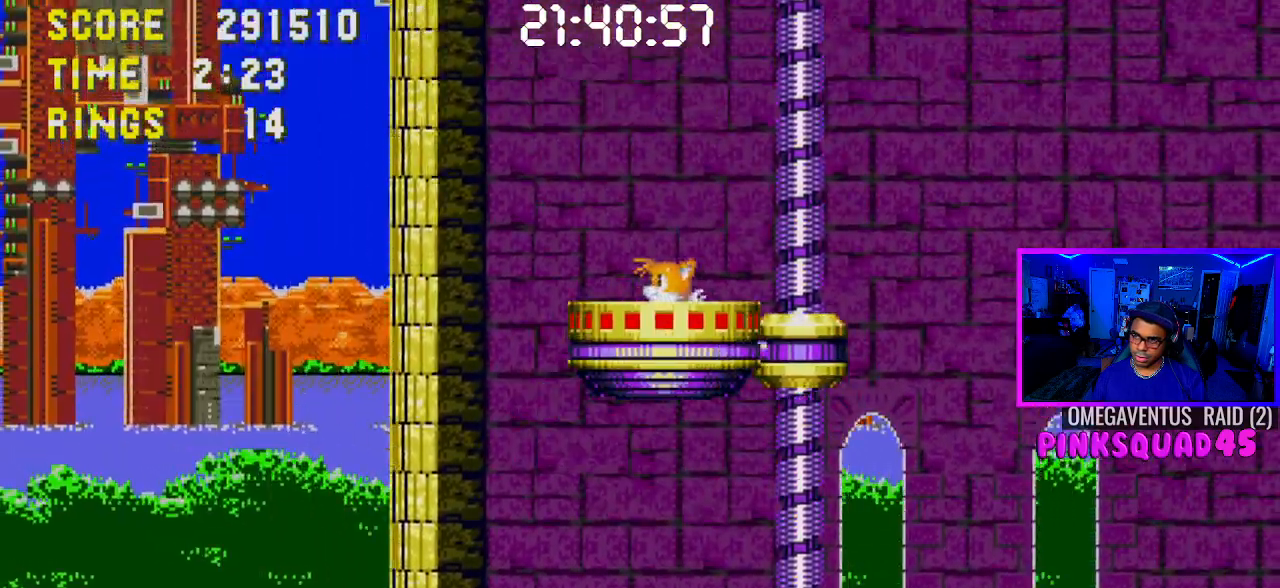
{"buttons": [], "left_stick": "center", "right_stick": "center", "events": []}
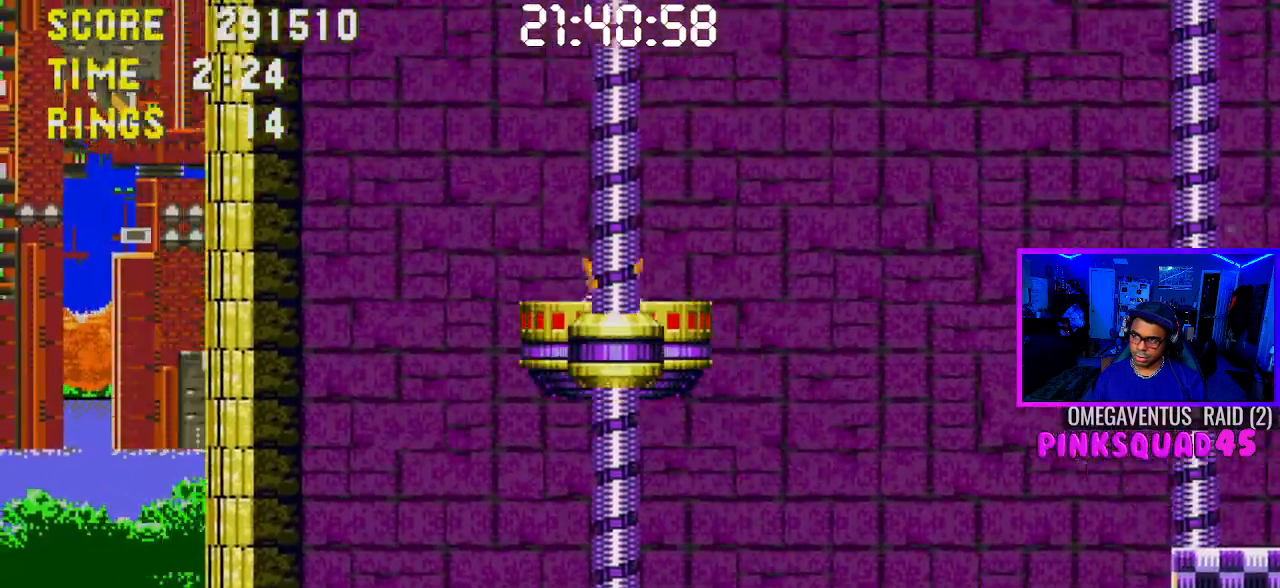
{"buttons": [], "left_stick": "center", "right_stick": "center", "events": []}
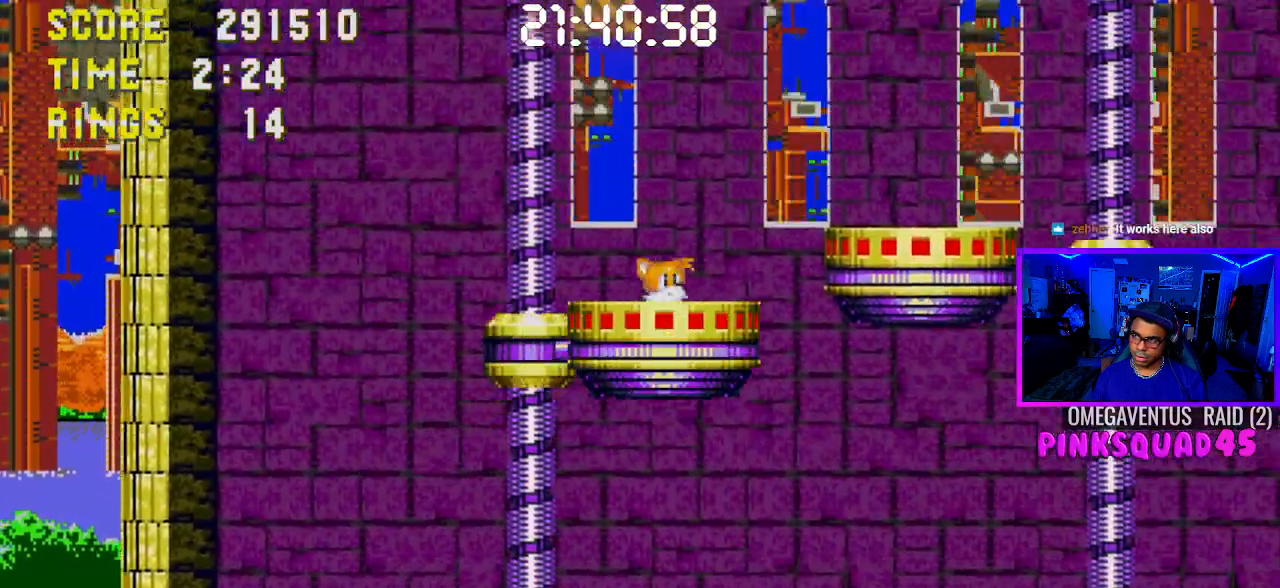
{"buttons": ["CROSS", "DPAD_RIGHT"], "left_stick": "center", "right_stick": "center", "events": [[333, "CROSS", "down"], [450, "DPAD_RIGHT", "down"]]}
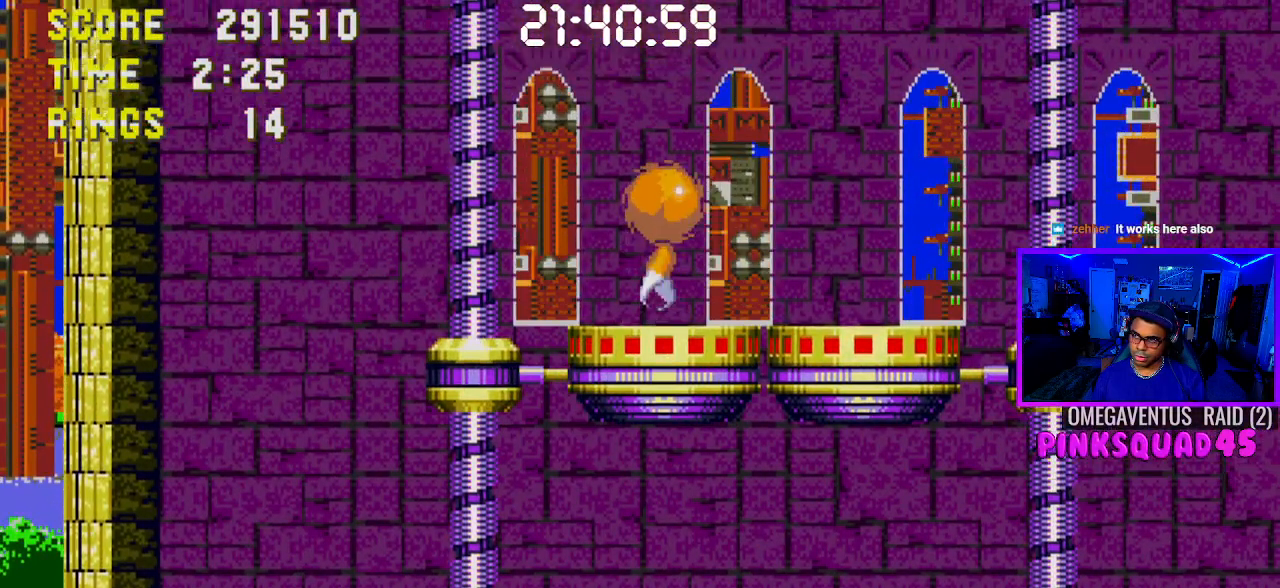
{"buttons": ["CROSS", "DPAD_RIGHT"], "left_stick": "center", "right_stick": "center", "events": [[33, "CROSS", "up"], [83, "CROSS", "down"], [83, "DPAD_RIGHT", "up"], [233, "CROSS", "up"], [300, "CROSS", "down"], [367, "DPAD_RIGHT", "down"], [417, "CROSS", "up"], [483, "CROSS", "down"]]}
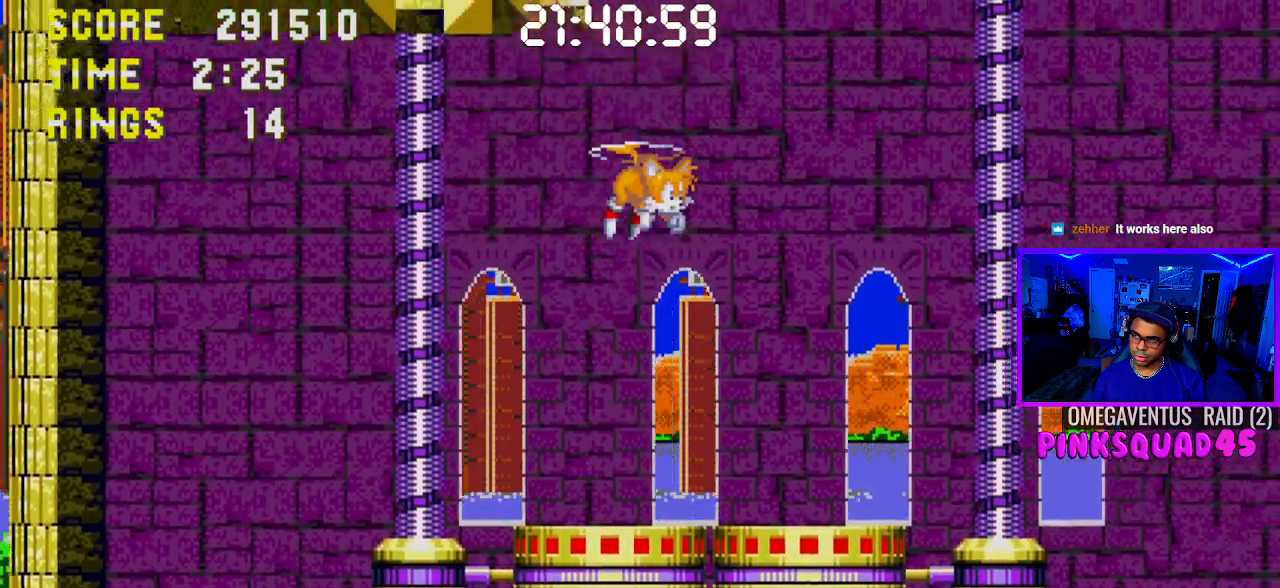
{"buttons": ["DPAD_LEFT"], "left_stick": "center", "right_stick": "center", "events": [[83, "CROSS", "up"], [150, "CROSS", "down"], [250, "DPAD_RIGHT", "up"], [267, "CROSS", "up"], [333, "CROSS", "down"], [333, "DPAD_LEFT", "down"], [450, "CROSS", "up"]]}
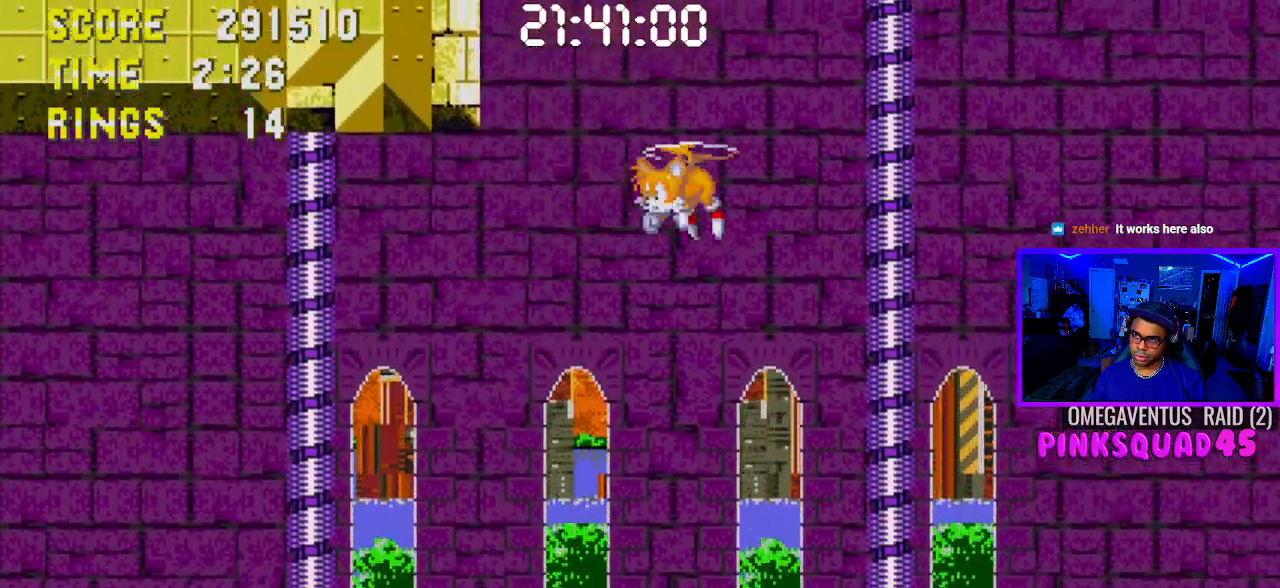
{"buttons": ["CROSS", "DPAD_LEFT"], "left_stick": "center", "right_stick": "center", "events": [[33, "CROSS", "down"], [150, "CROSS", "up"], [217, "CROSS", "down"], [317, "CROSS", "up"], [400, "CROSS", "down"]]}
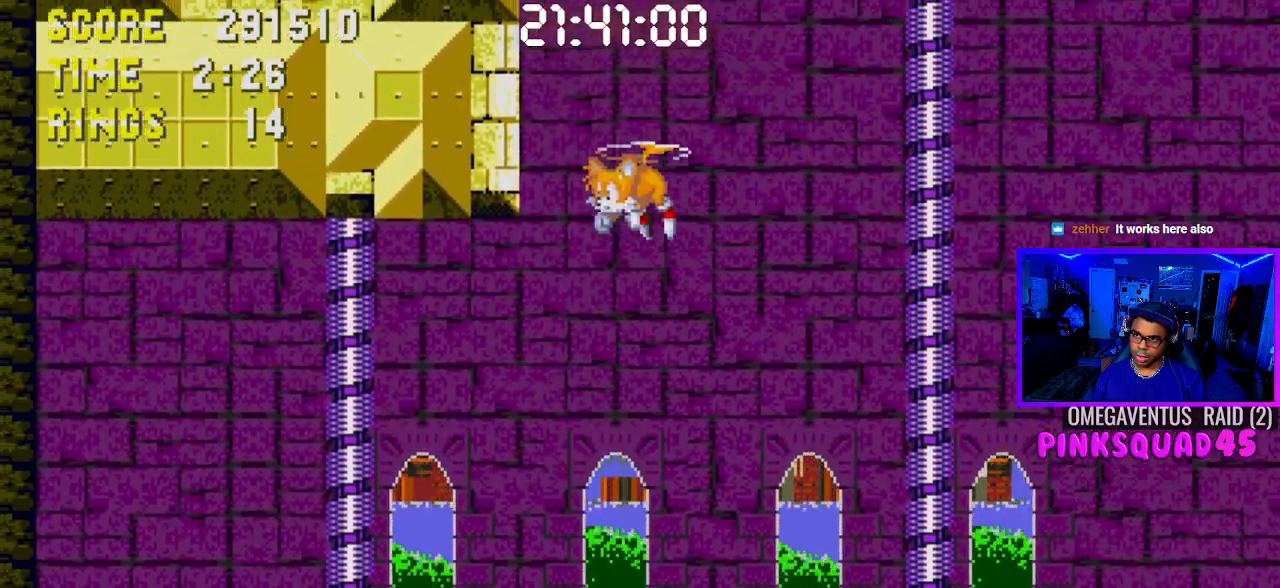
{"buttons": ["CROSS", "DPAD_LEFT"], "left_stick": "center", "right_stick": "center", "events": [[17, "CROSS", "up"], [83, "CROSS", "down"], [183, "CROSS", "up"], [267, "CROSS", "down"], [383, "CROSS", "up"], [450, "CROSS", "down"]]}
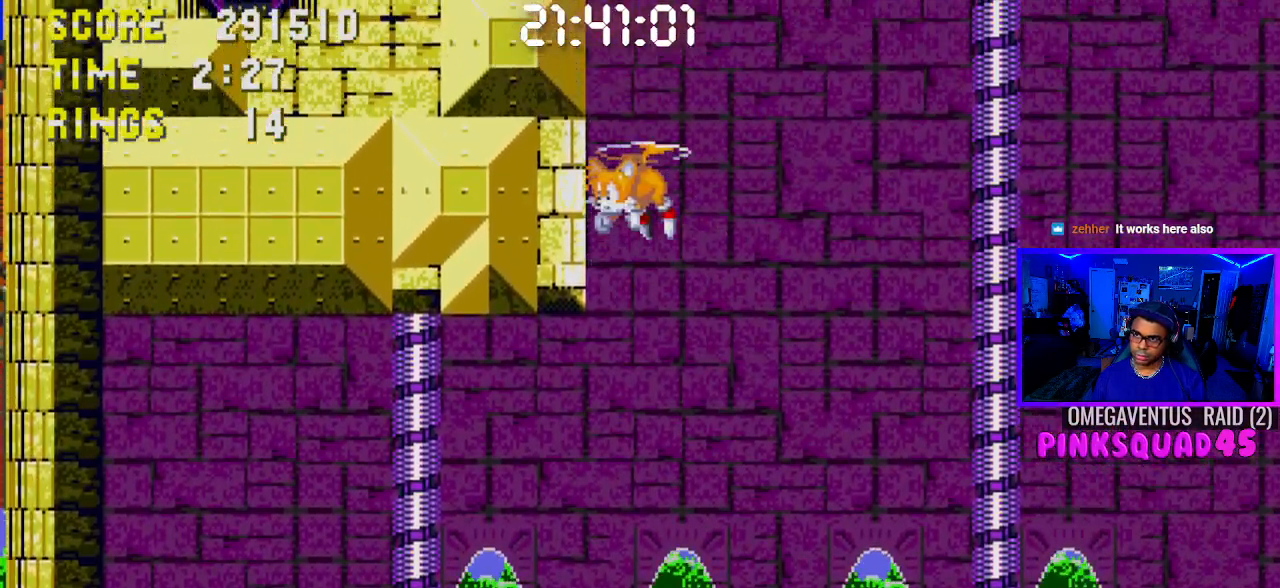
{"buttons": ["DPAD_LEFT"], "left_stick": "center", "right_stick": "center", "events": [[67, "CROSS", "up"], [167, "CROSS", "down"], [267, "CROSS", "up"], [367, "CROSS", "down"], [450, "CROSS", "up"]]}
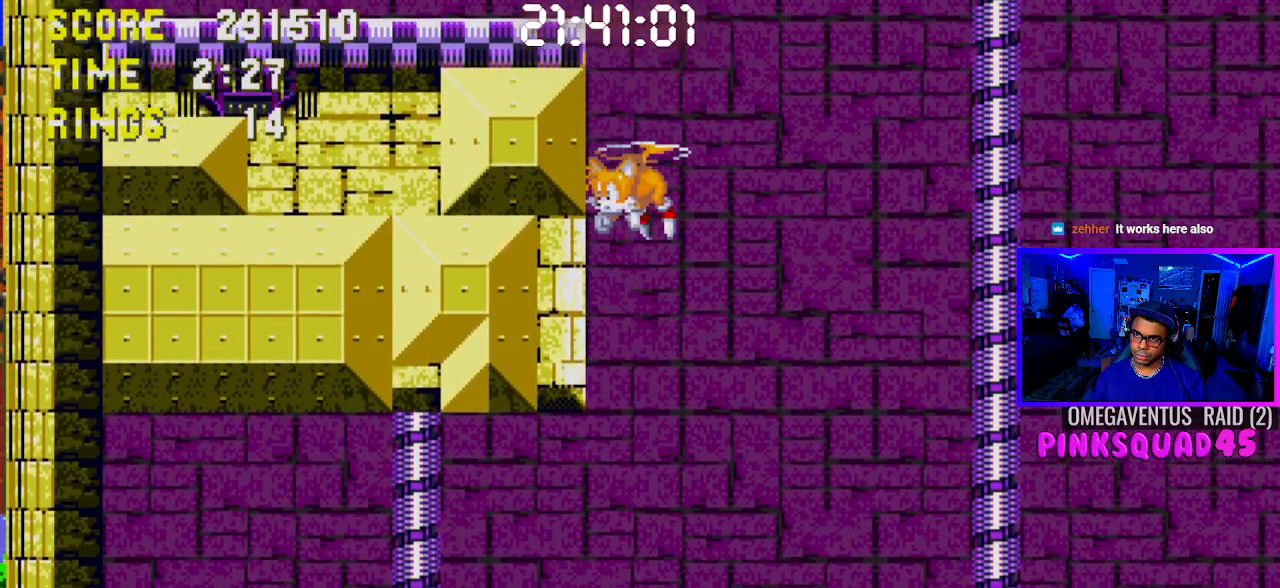
{"buttons": ["CROSS", "DPAD_LEFT"], "left_stick": "center", "right_stick": "center", "events": [[50, "CROSS", "down"], [150, "CROSS", "up"], [233, "CROSS", "down"], [333, "CROSS", "up"], [417, "CROSS", "down"]]}
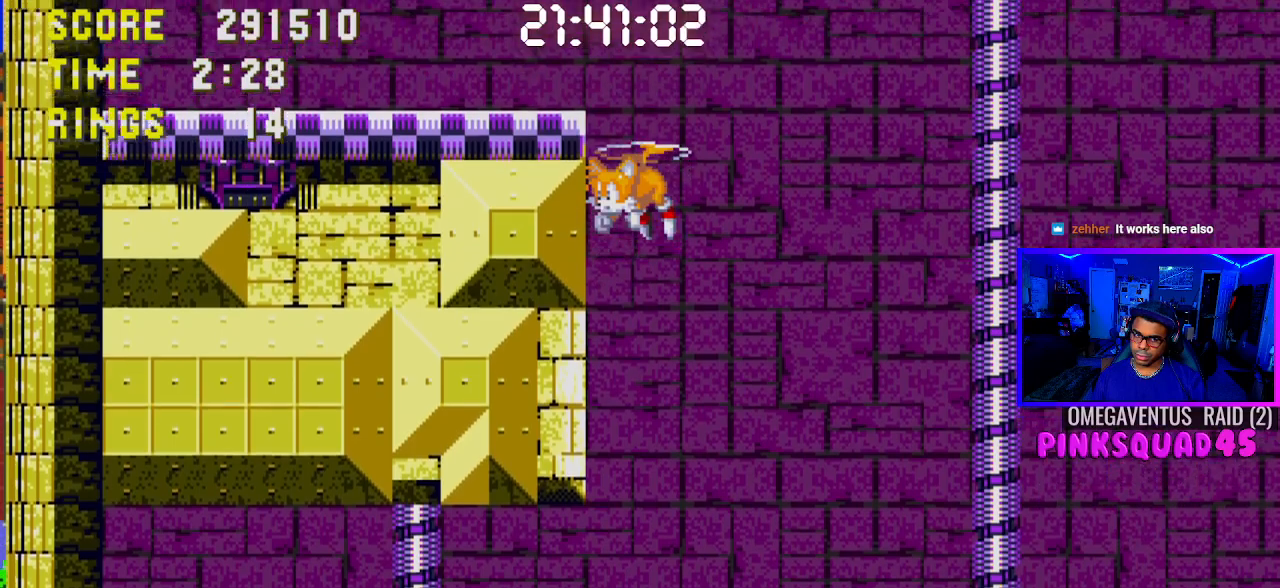
{"buttons": ["CROSS", "DPAD_LEFT"], "left_stick": "center", "right_stick": "center", "events": [[17, "CROSS", "up"], [100, "CROSS", "down"], [200, "CROSS", "up"], [283, "CROSS", "down"], [367, "CROSS", "up"], [433, "CROSS", "down"]]}
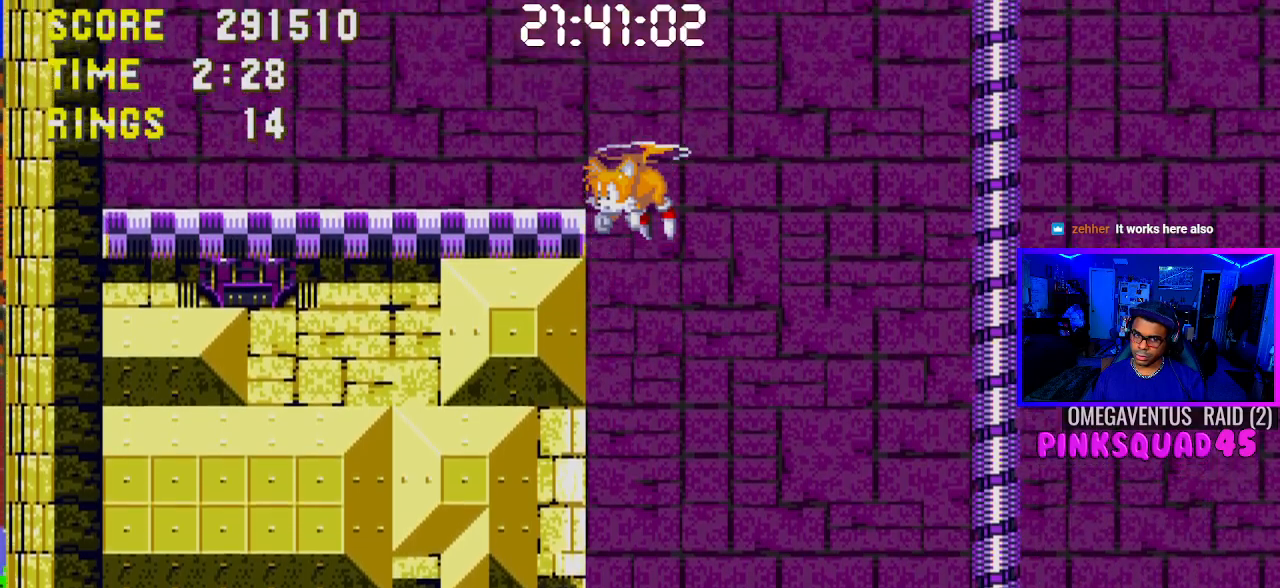
{"buttons": ["DPAD_LEFT"], "left_stick": "center", "right_stick": "center", "events": [[33, "CROSS", "up"]]}
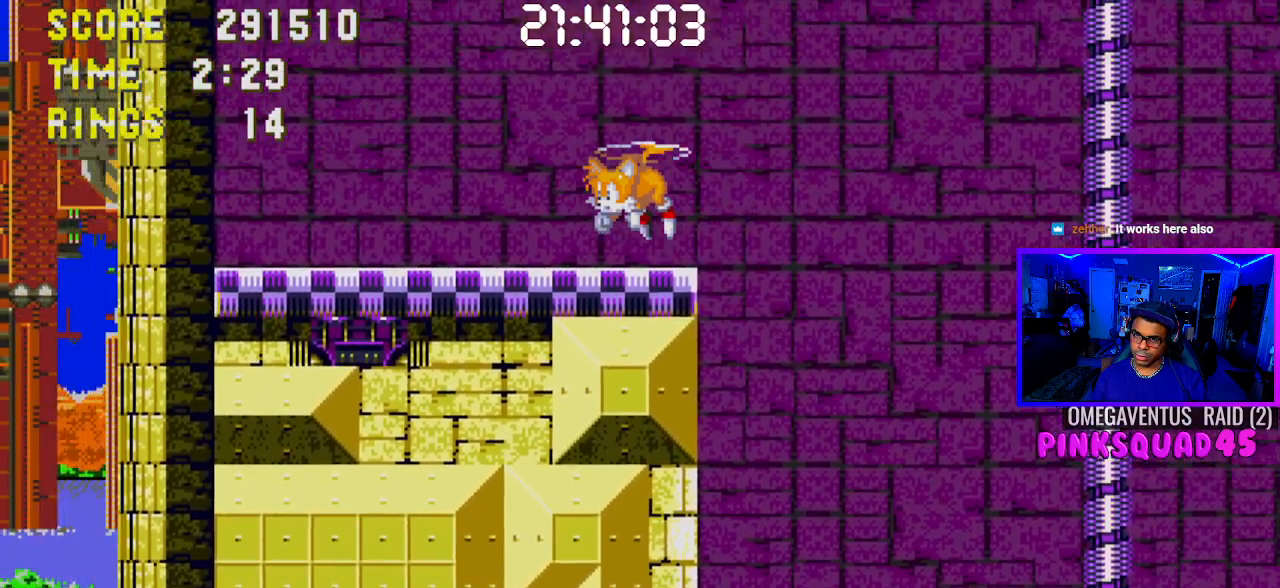
{"buttons": ["DPAD_LEFT"], "left_stick": "center", "right_stick": "center", "events": []}